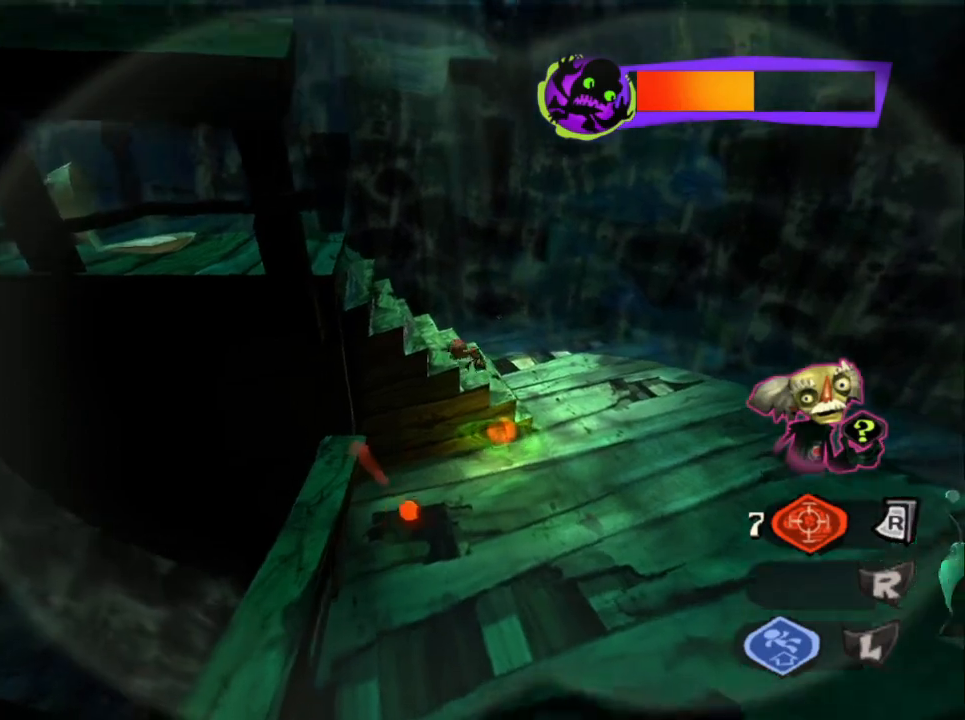
Gameplay with a controller (PlayStation layout); each line is a JSON object with the inputs held at the frame after it. "events" lists button and stick changes between this image and that frame as [ms after this image, input, new state], when the widget could be followed in between.
{"buttons": ["L2"], "left_stick": "left", "right_stick": "center", "events": [[200, "left_stick", "center"], [267, "L2", "down"], [350, "left_stick", "left"]]}
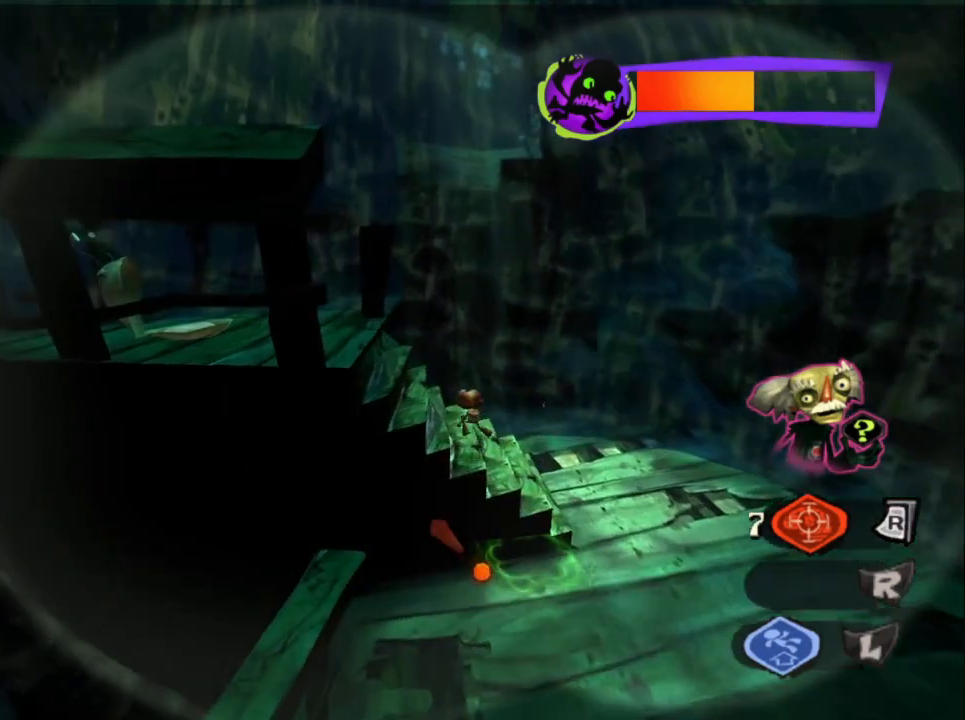
{"buttons": ["L2"], "left_stick": "up-left", "right_stick": "center", "events": [[50, "left_stick", "up-left"], [383, "left_stick", "down-right"], [500, "left_stick", "up-left"]]}
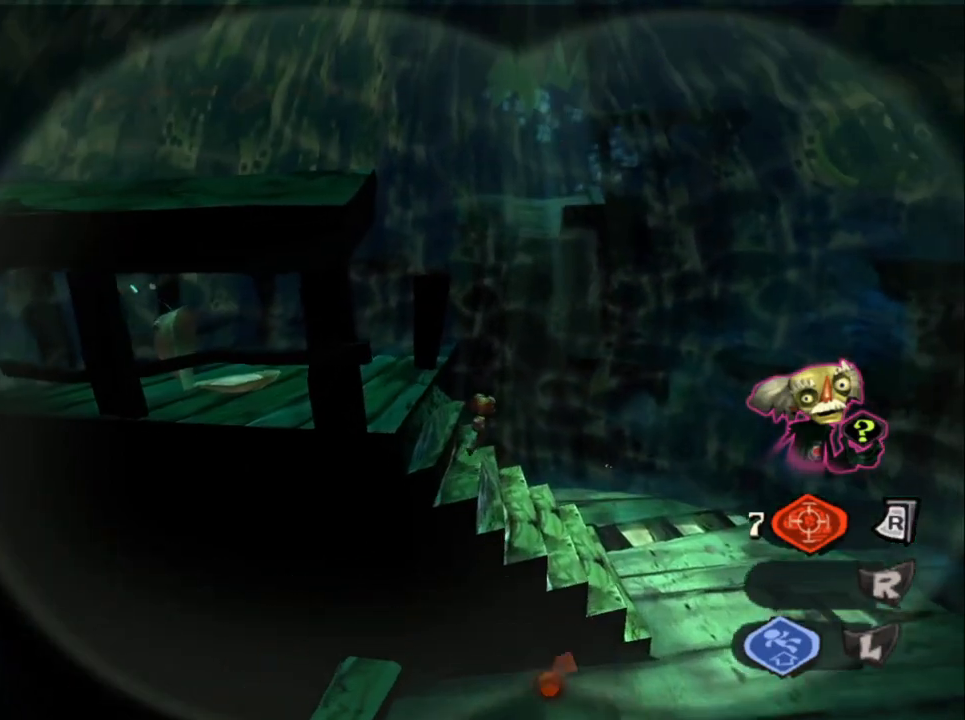
{"buttons": ["L2", "L3"], "left_stick": "up-left", "right_stick": "center", "events": [[150, "left_stick", "down-right"], [250, "left_stick", "up-left"], [300, "L3", "down"], [383, "left_stick", "down"], [483, "left_stick", "up-left"]]}
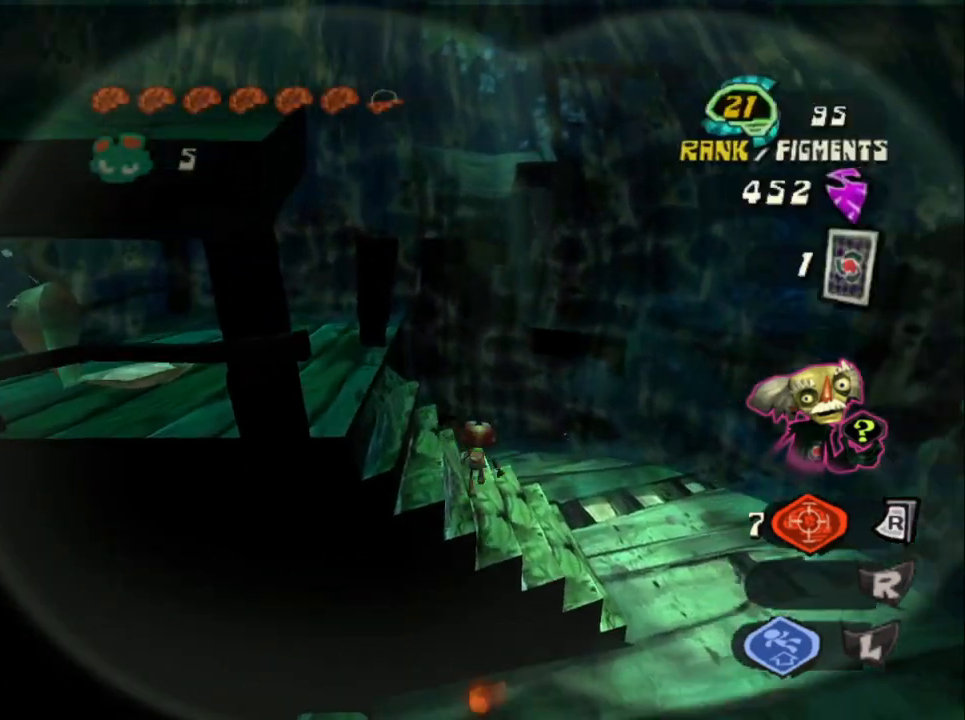
{"buttons": ["L2"], "left_stick": "up-left", "right_stick": "center", "events": [[483, "L3", "up"]]}
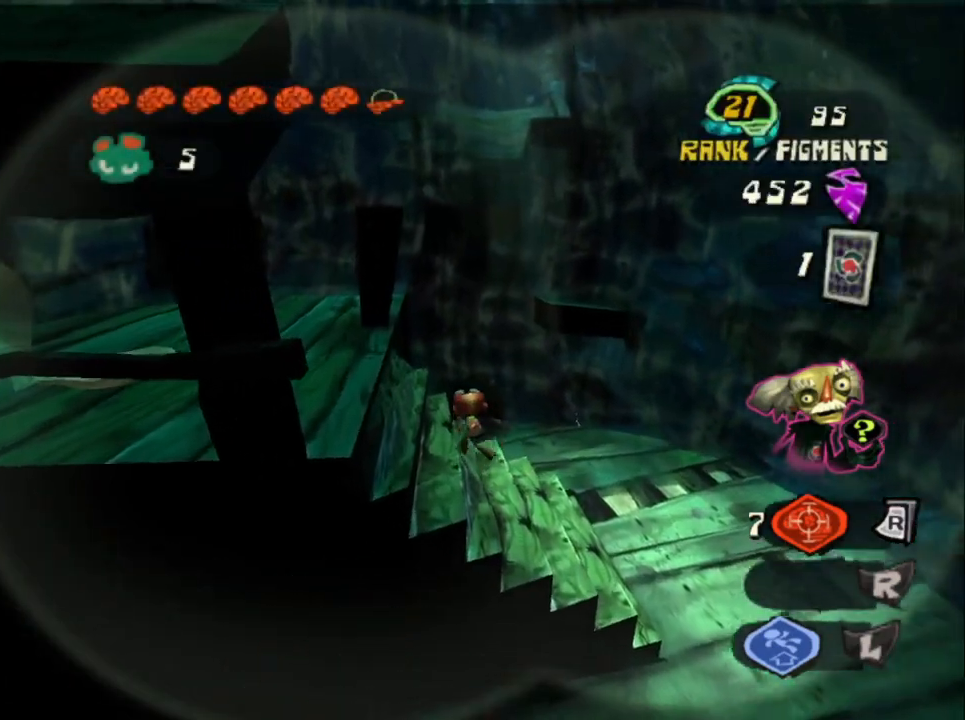
{"buttons": ["L2"], "left_stick": "up-left", "right_stick": "center", "events": []}
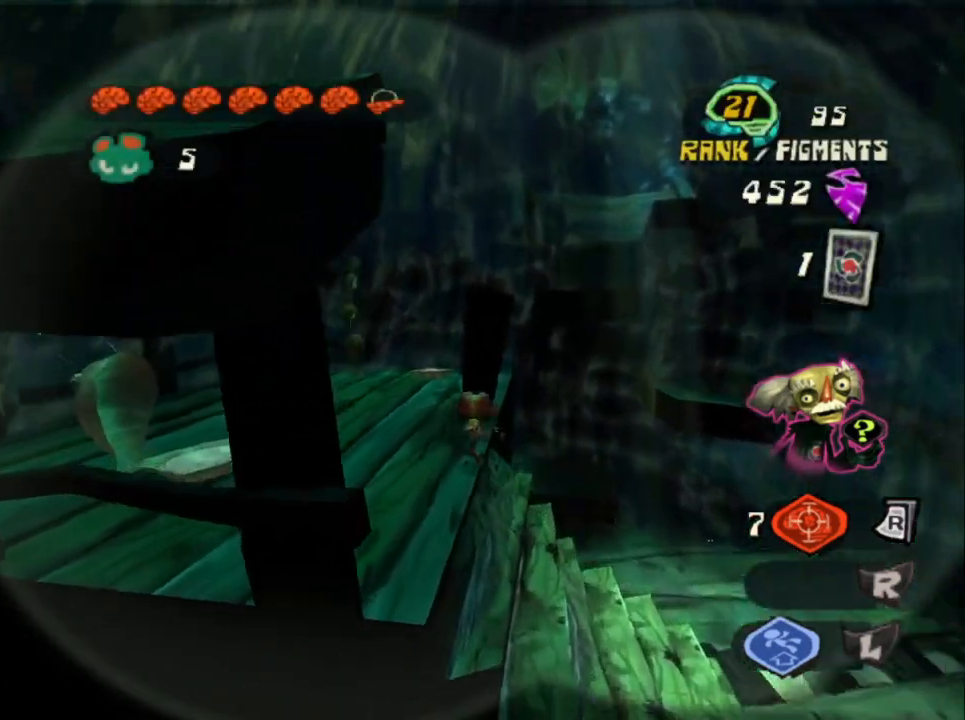
{"buttons": [], "left_stick": "up", "right_stick": "center", "events": [[267, "left_stick", "up"], [417, "L2", "up"]]}
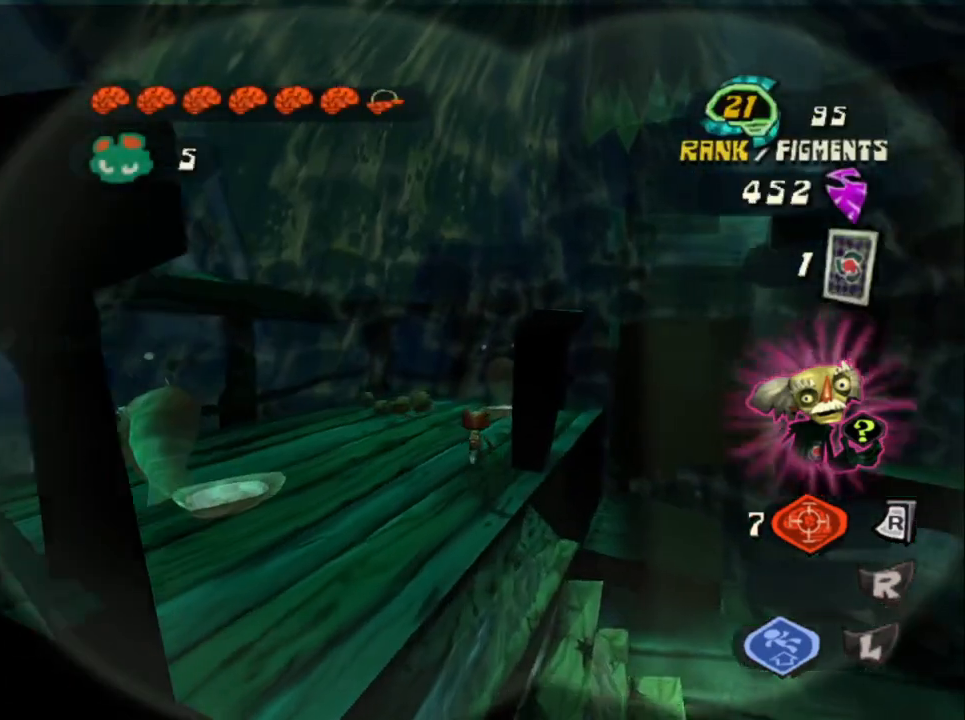
{"buttons": [], "left_stick": "up", "right_stick": "center", "events": []}
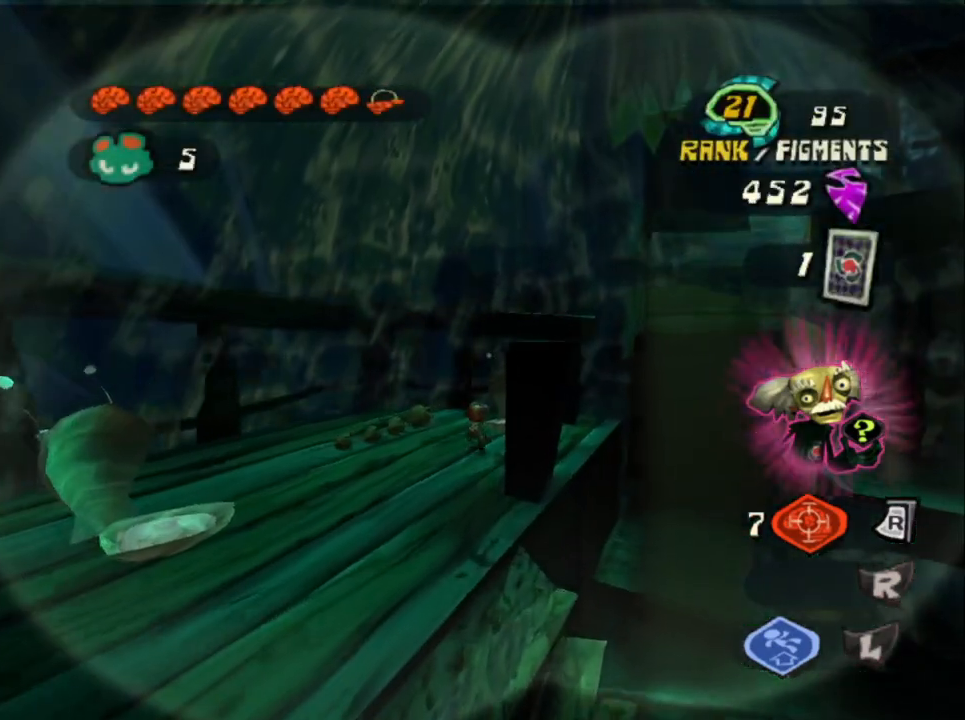
{"buttons": [], "left_stick": "center", "right_stick": "center", "events": [[100, "left_stick", "center"], [133, "L1", "down"], [333, "L1", "up"]]}
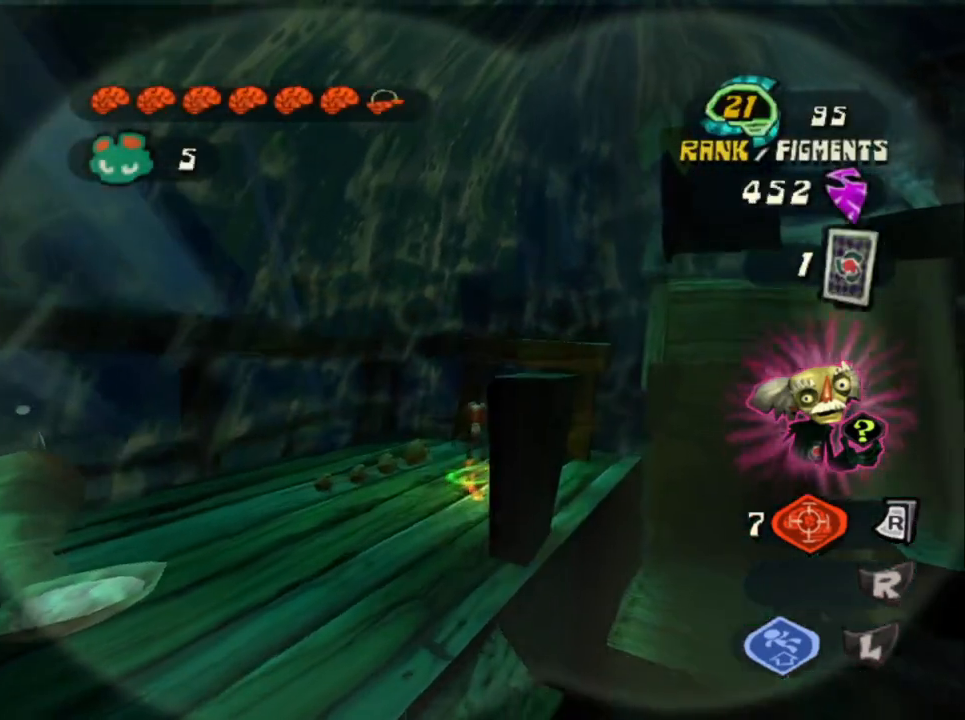
{"buttons": [], "left_stick": "center", "right_stick": "center", "events": []}
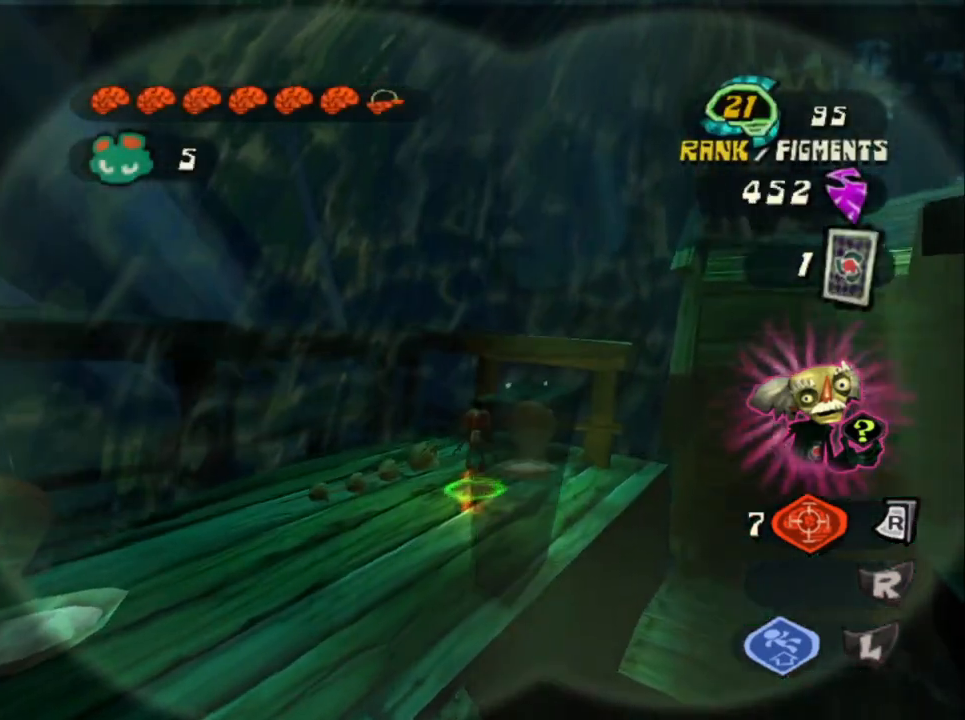
{"buttons": ["CROSS"], "left_stick": "right", "right_stick": "center", "events": [[117, "left_stick", "up-right"], [400, "CROSS", "down"], [417, "left_stick", "right"]]}
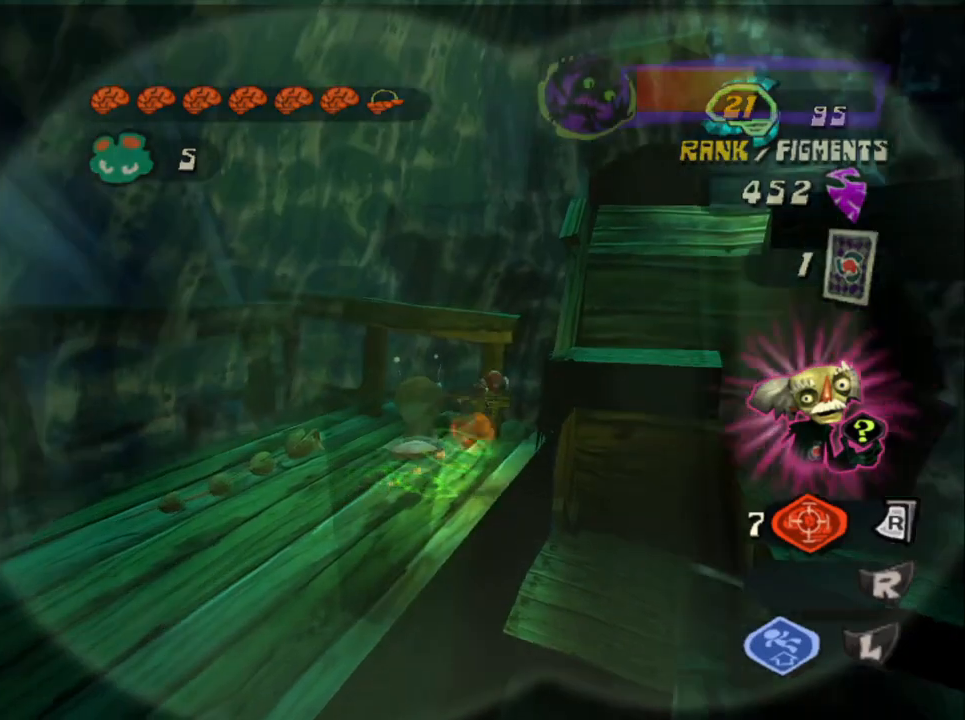
{"buttons": [], "left_stick": "up-right", "right_stick": "center", "events": [[117, "left_stick", "up"], [283, "CROSS", "up"], [467, "left_stick", "up-right"]]}
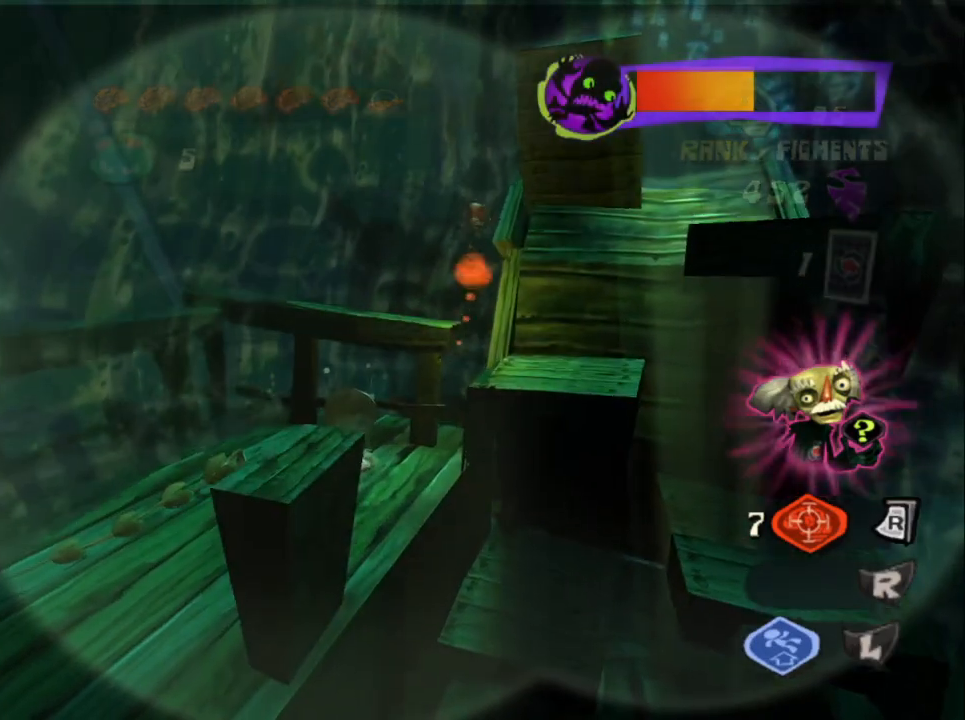
{"buttons": [], "left_stick": "up-right", "right_stick": "center", "events": []}
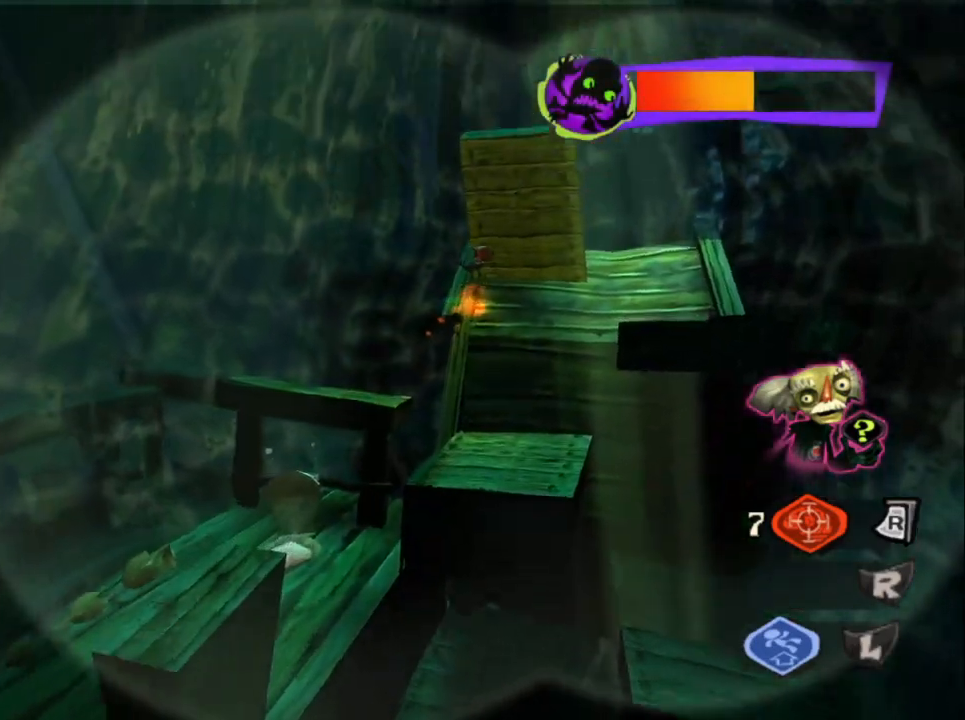
{"buttons": [], "left_stick": "up-right", "right_stick": "center", "events": [[67, "CIRCLE", "down"], [200, "CIRCLE", "up"]]}
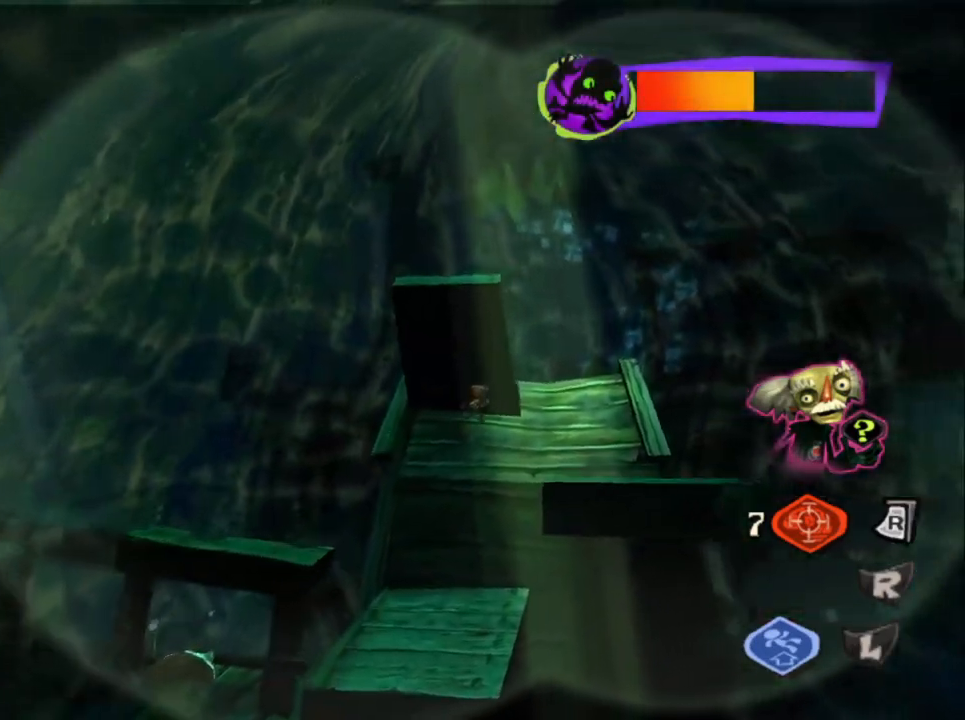
{"buttons": [], "left_stick": "down-left", "right_stick": "center", "events": [[17, "left_stick", "right"], [333, "left_stick", "up"], [467, "left_stick", "down-left"]]}
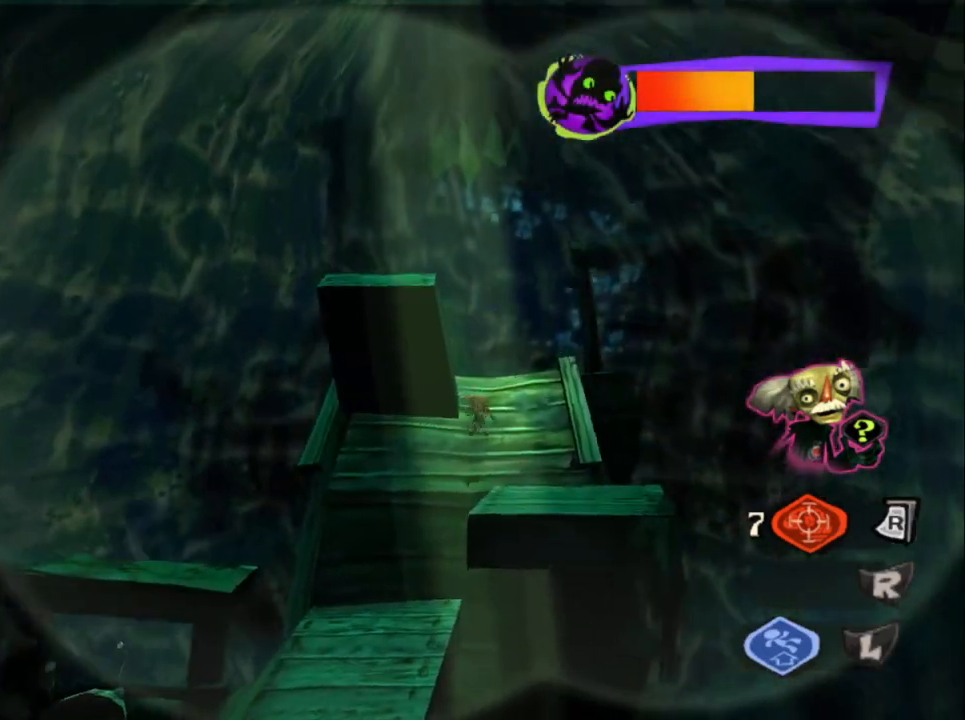
{"buttons": [], "left_stick": "down-right", "right_stick": "center", "events": [[33, "left_stick", "down"], [100, "left_stick", "right"], [167, "left_stick", "up-right"], [333, "left_stick", "up-left"], [433, "left_stick", "down-left"], [500, "left_stick", "down-right"]]}
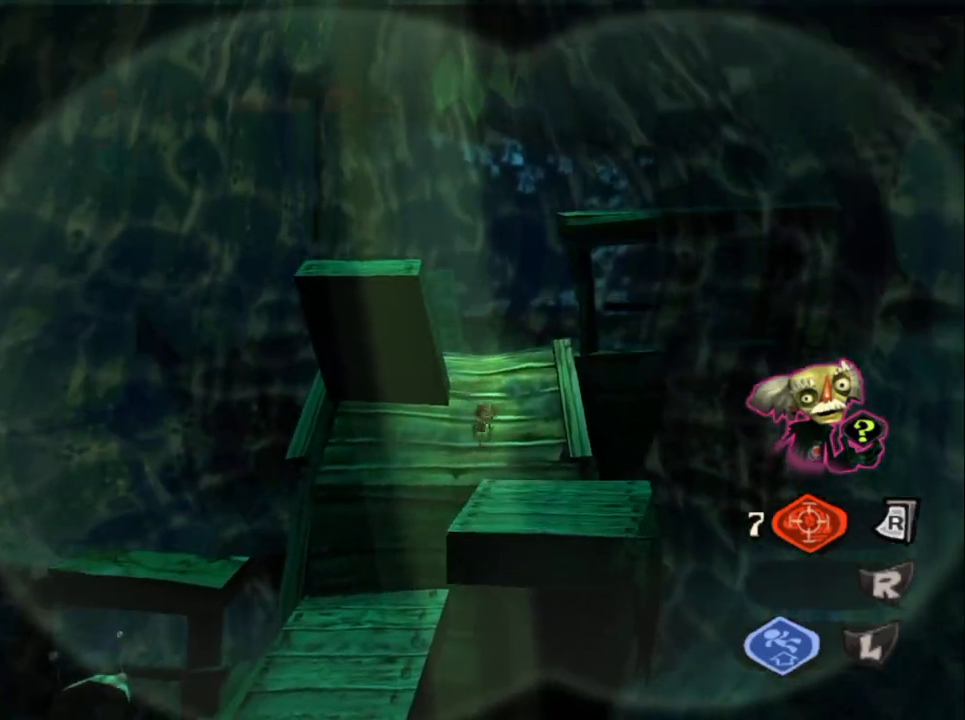
{"buttons": [], "left_stick": "up", "right_stick": "center", "events": [[67, "left_stick", "up-right"], [150, "left_stick", "up-left"], [233, "left_stick", "down-left"], [250, "L3", "down"], [283, "left_stick", "down-right"], [300, "L3", "up"], [333, "left_stick", "up-right"], [400, "left_stick", "up"]]}
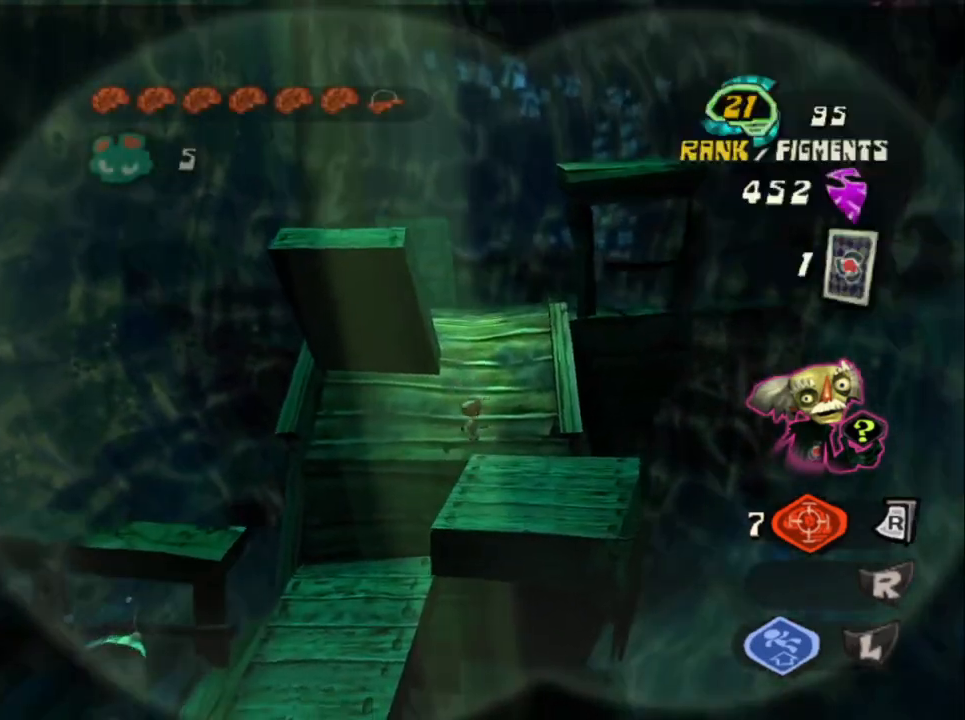
{"buttons": [], "left_stick": "up-right", "right_stick": "center", "events": [[300, "left_stick", "left"], [367, "left_stick", "down"], [417, "left_stick", "right"], [467, "left_stick", "up-right"]]}
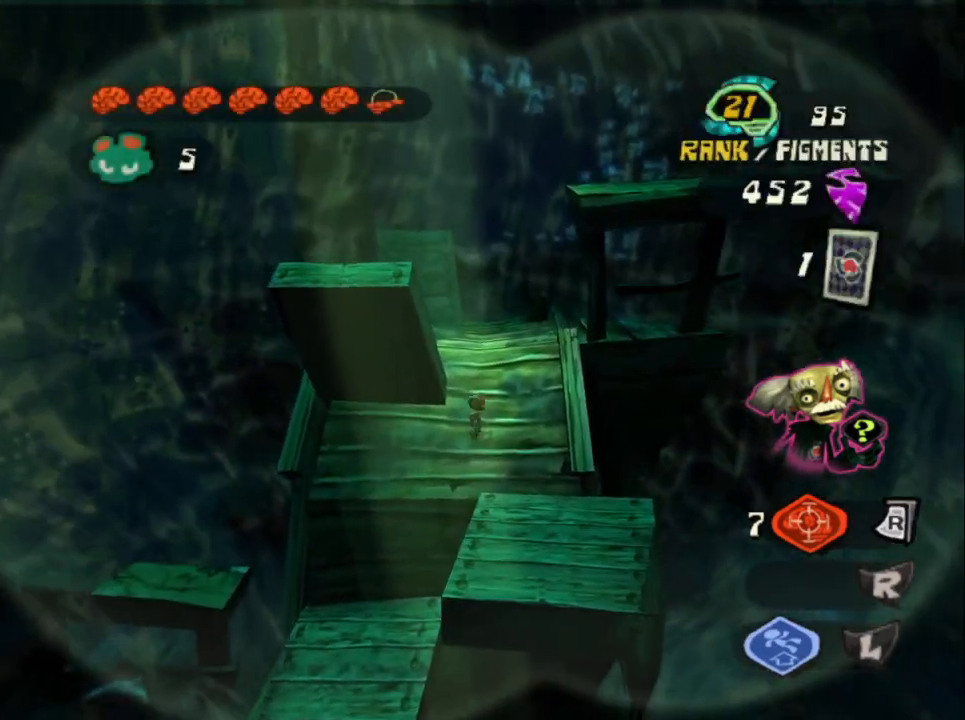
{"buttons": [], "left_stick": "center", "right_stick": "center", "events": [[17, "left_stick", "up"], [467, "left_stick", "center"]]}
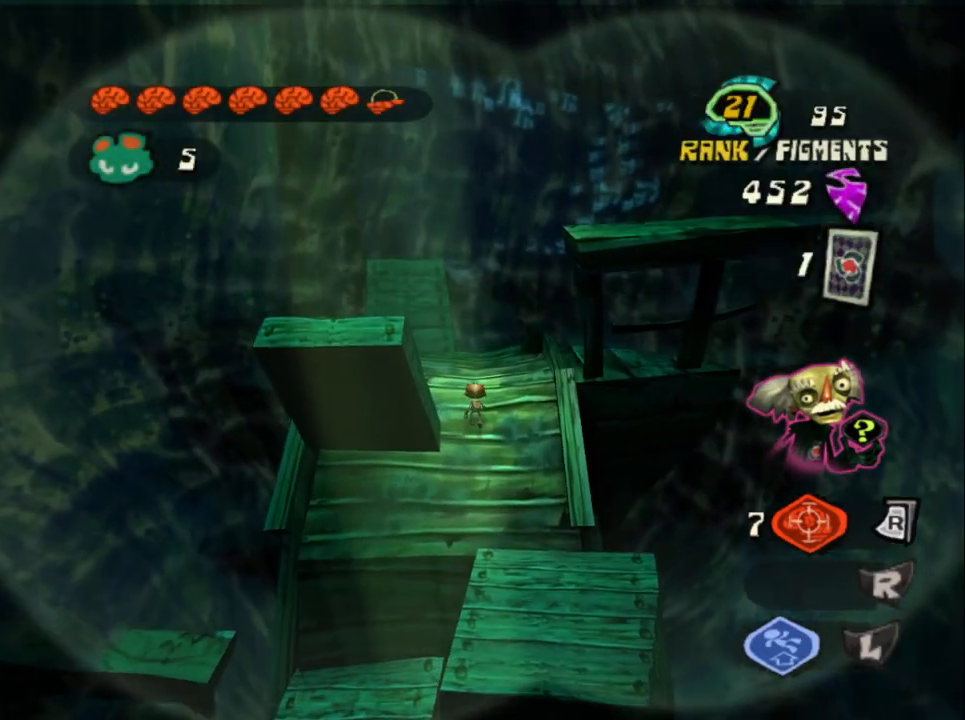
{"buttons": [], "left_stick": "center", "right_stick": "center", "events": [[167, "left_stick", "up-left"], [350, "left_stick", "up"], [450, "left_stick", "center"]]}
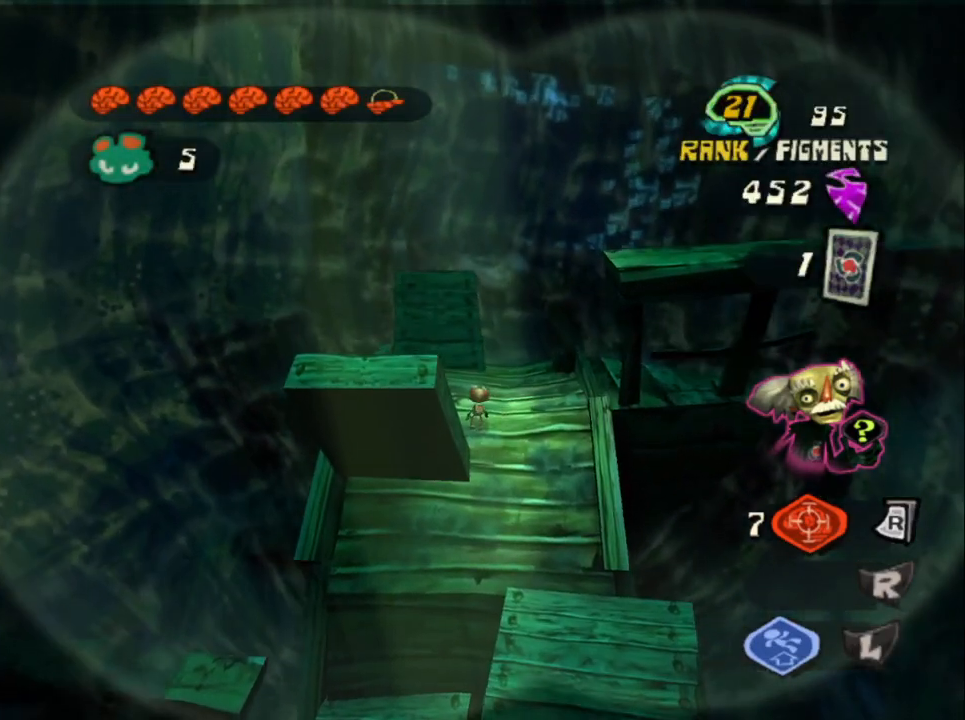
{"buttons": [], "left_stick": "up", "right_stick": "center", "events": [[167, "left_stick", "up"]]}
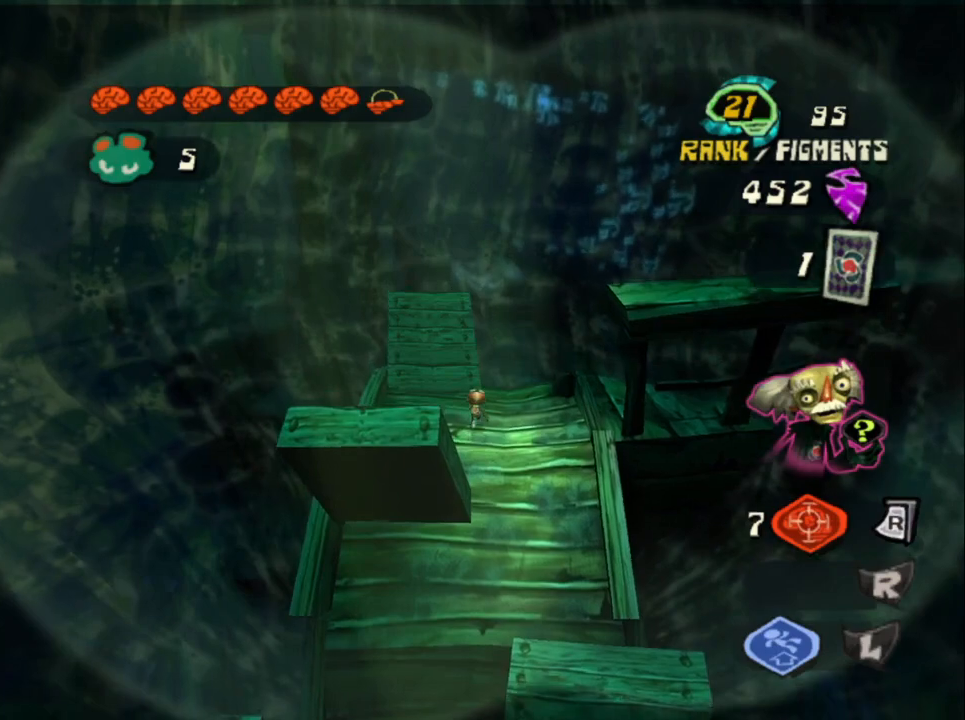
{"buttons": ["SQUARE"], "left_stick": "up", "right_stick": "center", "events": [[400, "SQUARE", "down"]]}
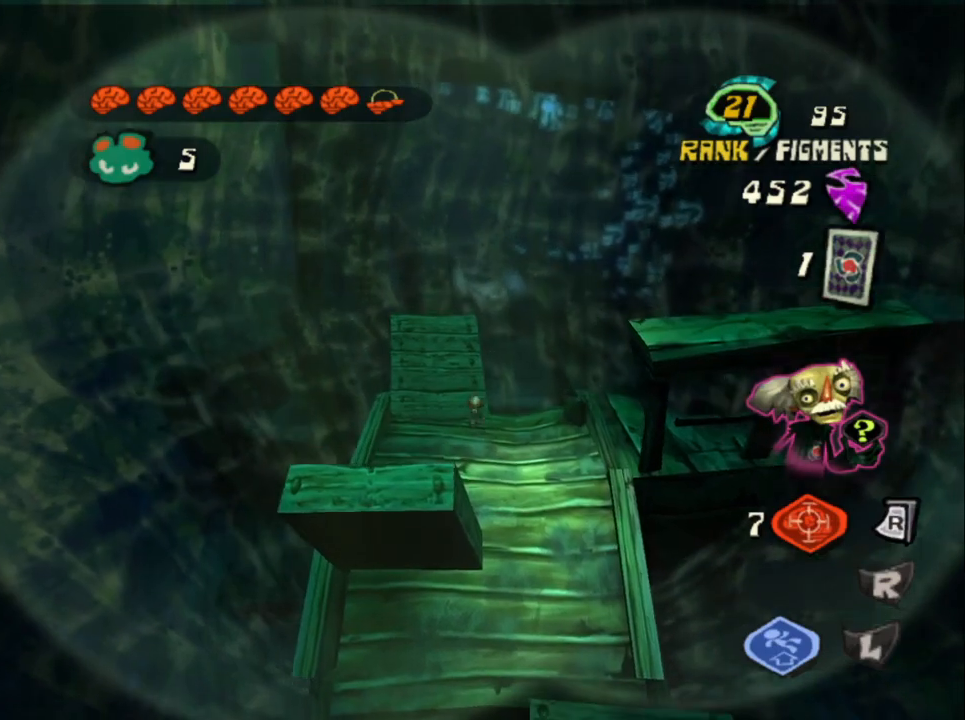
{"buttons": [], "left_stick": "right", "right_stick": "center", "events": [[100, "left_stick", "center"], [117, "SQUARE", "up"], [400, "left_stick", "right"]]}
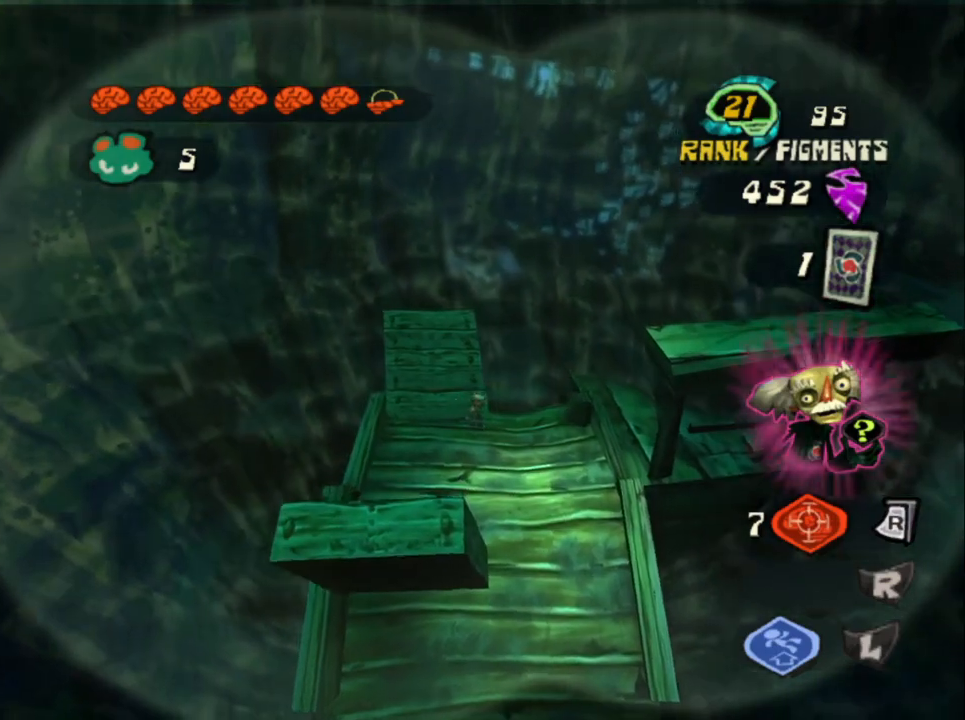
{"buttons": [], "left_stick": "center", "right_stick": "center", "events": [[267, "left_stick", "up-right"], [383, "left_stick", "up"], [500, "left_stick", "center"]]}
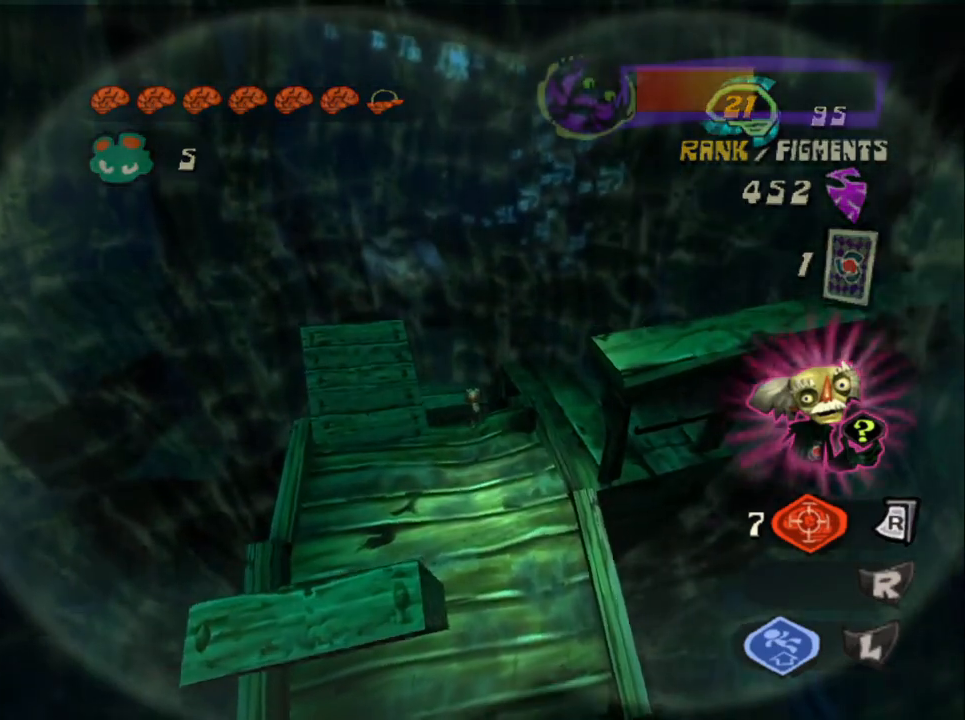
{"buttons": [], "left_stick": "up", "right_stick": "left", "events": [[383, "left_stick", "up"], [417, "right_stick", "left"]]}
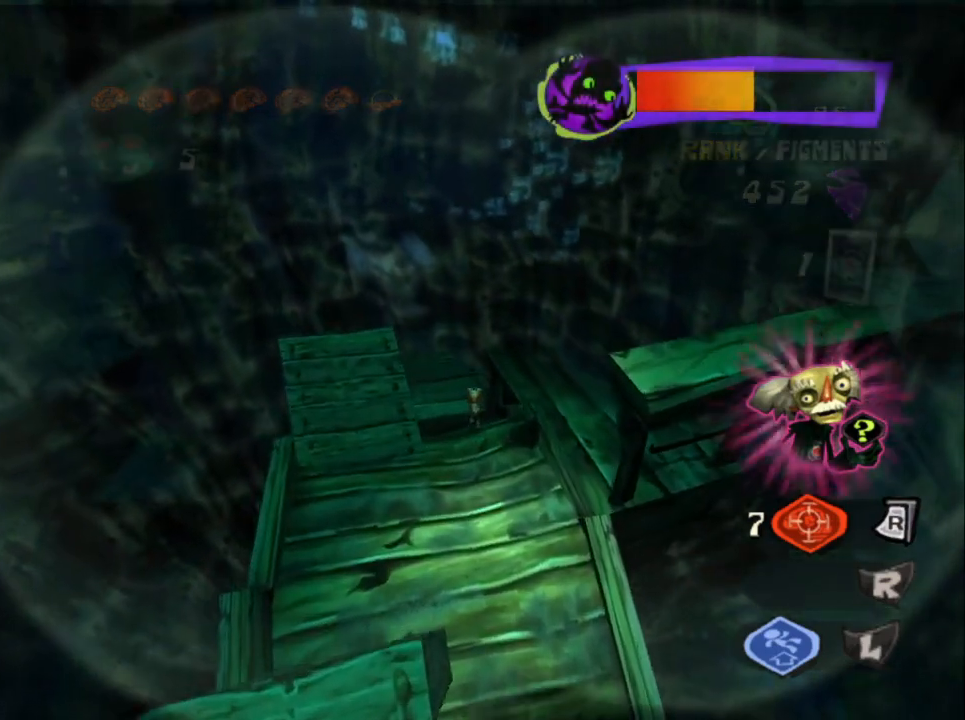
{"buttons": ["CROSS"], "left_stick": "up-left", "right_stick": "center", "events": [[67, "right_stick", "center"], [133, "left_stick", "up-left"], [467, "CROSS", "down"]]}
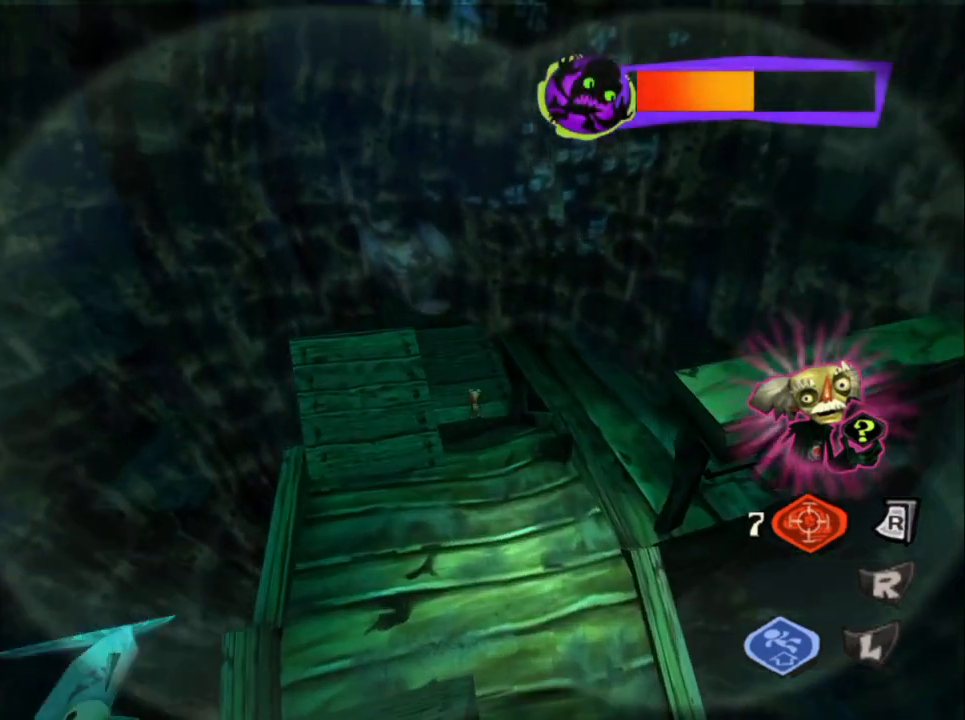
{"buttons": [], "left_stick": "center", "right_stick": "center", "events": [[100, "CROSS", "up"], [467, "left_stick", "center"]]}
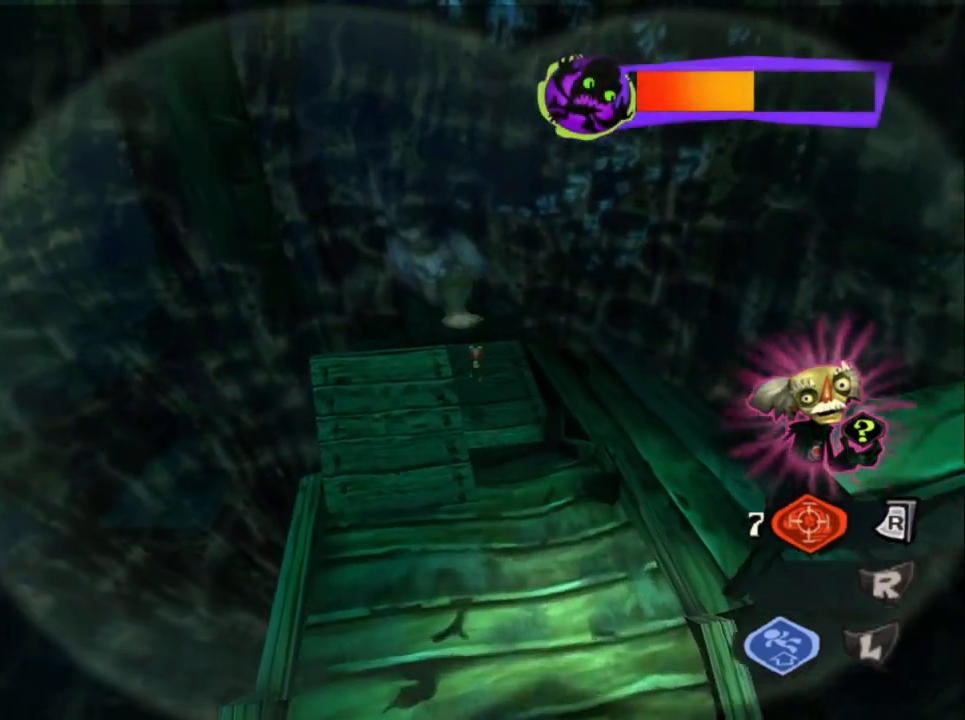
{"buttons": ["CROSS"], "left_stick": "up-left", "right_stick": "center", "events": [[383, "left_stick", "up-left"], [467, "CROSS", "down"]]}
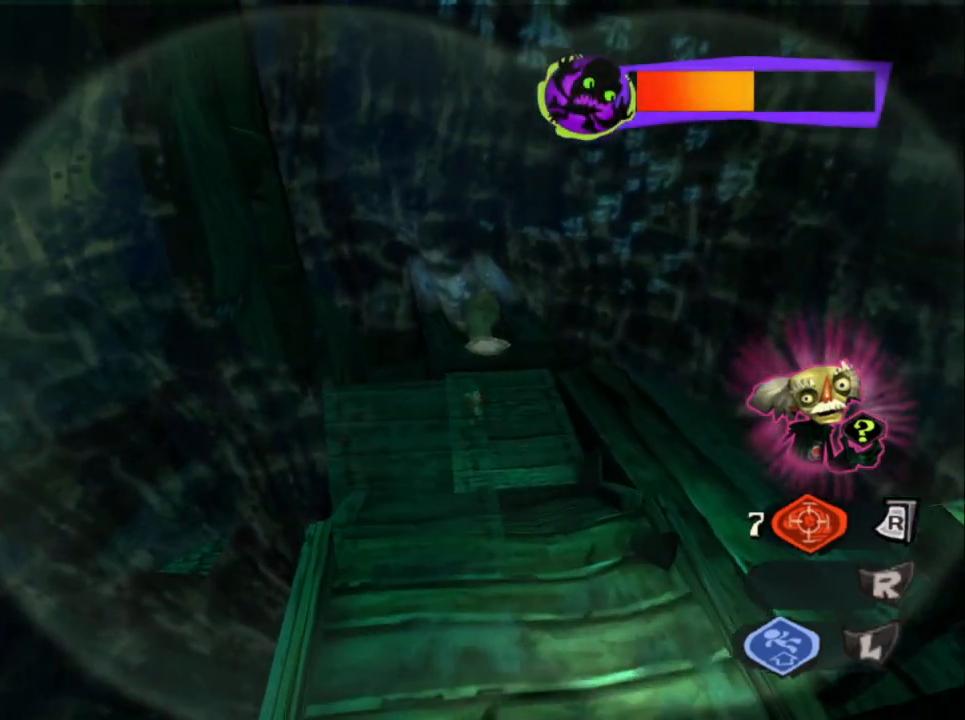
{"buttons": [], "left_stick": "center", "right_stick": "center", "events": [[167, "CROSS", "up"], [267, "left_stick", "center"]]}
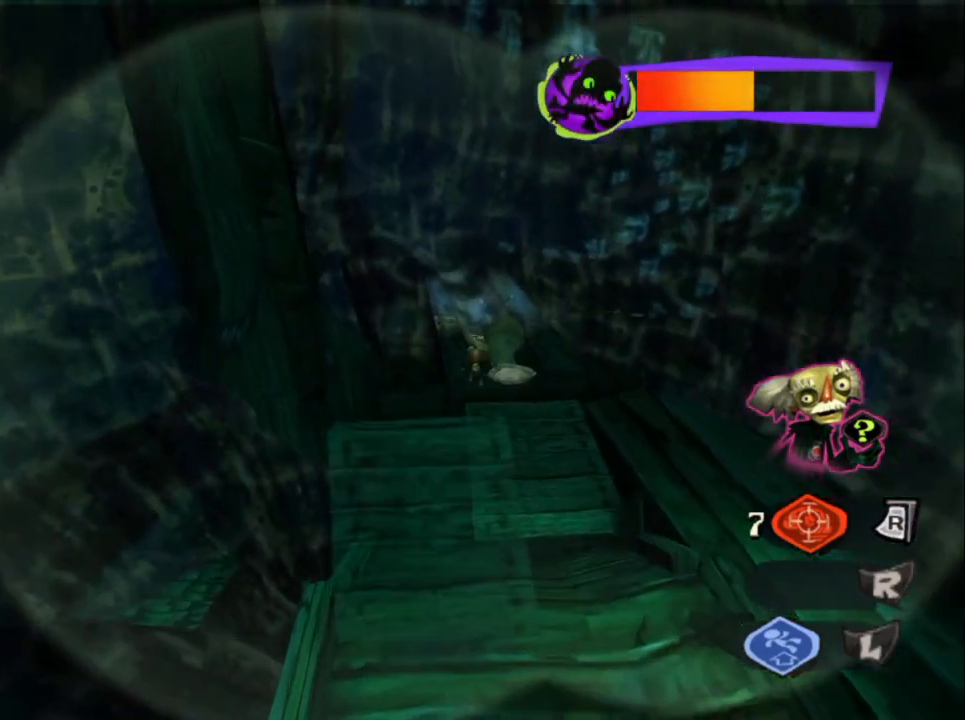
{"buttons": ["CROSS"], "left_stick": "up-left", "right_stick": "center", "events": [[33, "left_stick", "up"], [250, "left_stick", "center"], [333, "CROSS", "down"], [433, "left_stick", "up-left"]]}
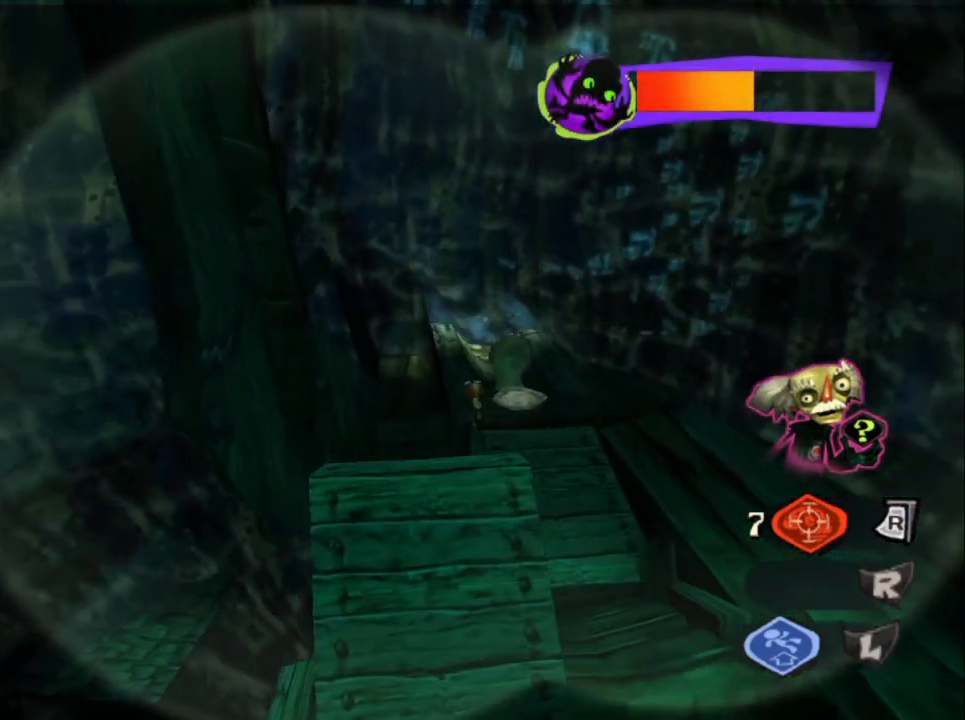
{"buttons": [], "left_stick": "up", "right_stick": "center", "events": [[100, "CROSS", "up"], [283, "left_stick", "up"]]}